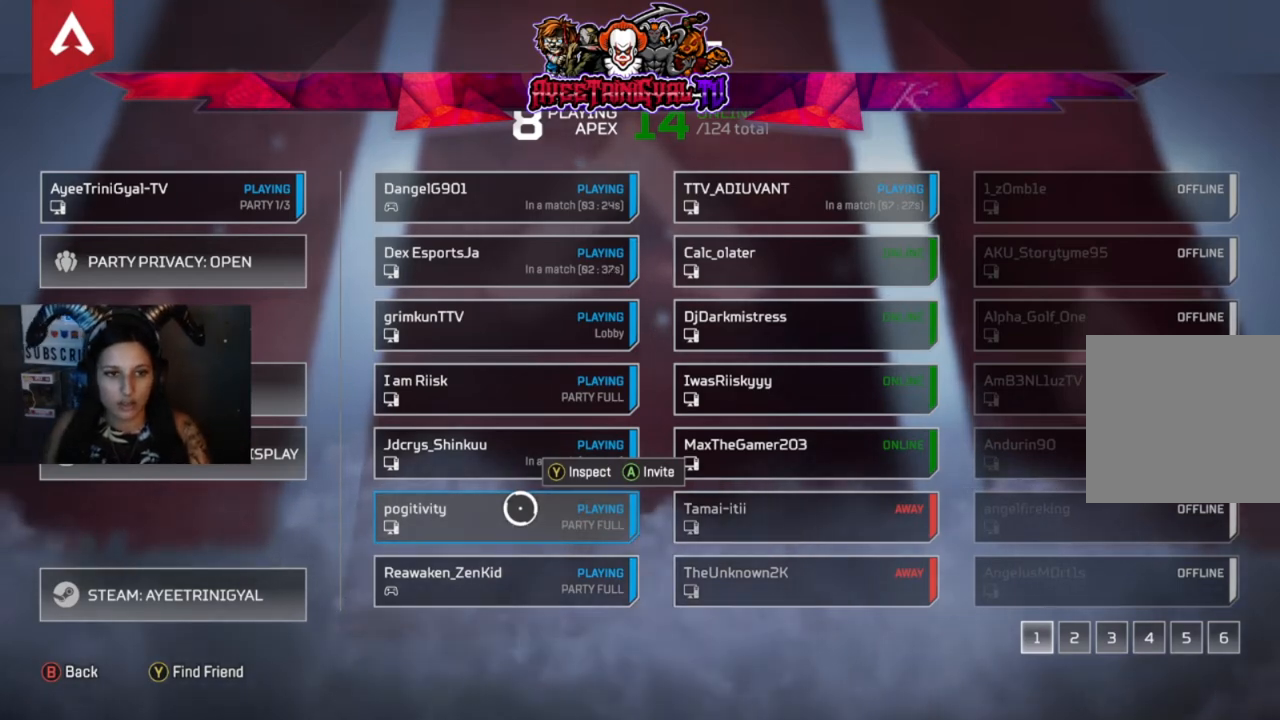
Gameplay with a controller (Xbox layout); each line is a JSON object with the inputs held at the frame after it. "events" lists button and stick changes between this image and that frame as [ms after this image, input, new state], when the widget could be followed in between.
{"buttons": [], "left_stick": "center", "right_stick": "center", "events": [[267, "B", "down"], [367, "B", "up"]]}
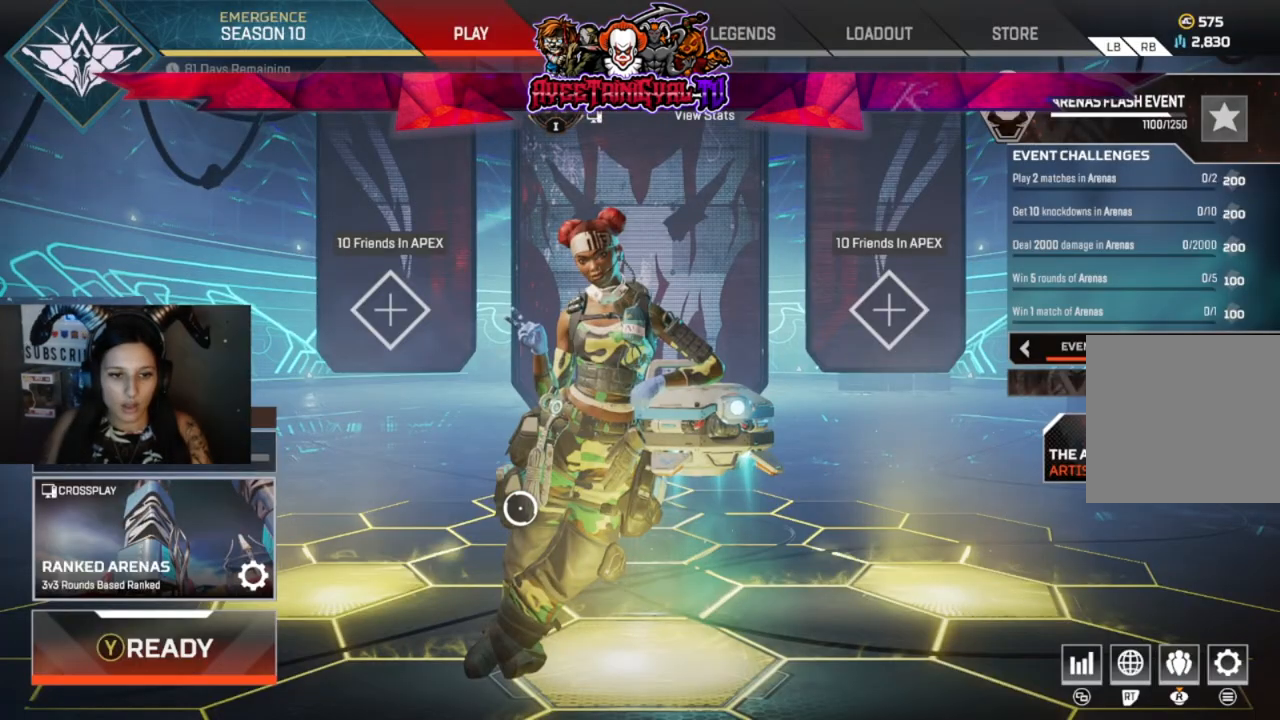
{"buttons": [], "left_stick": "center", "right_stick": "center", "events": []}
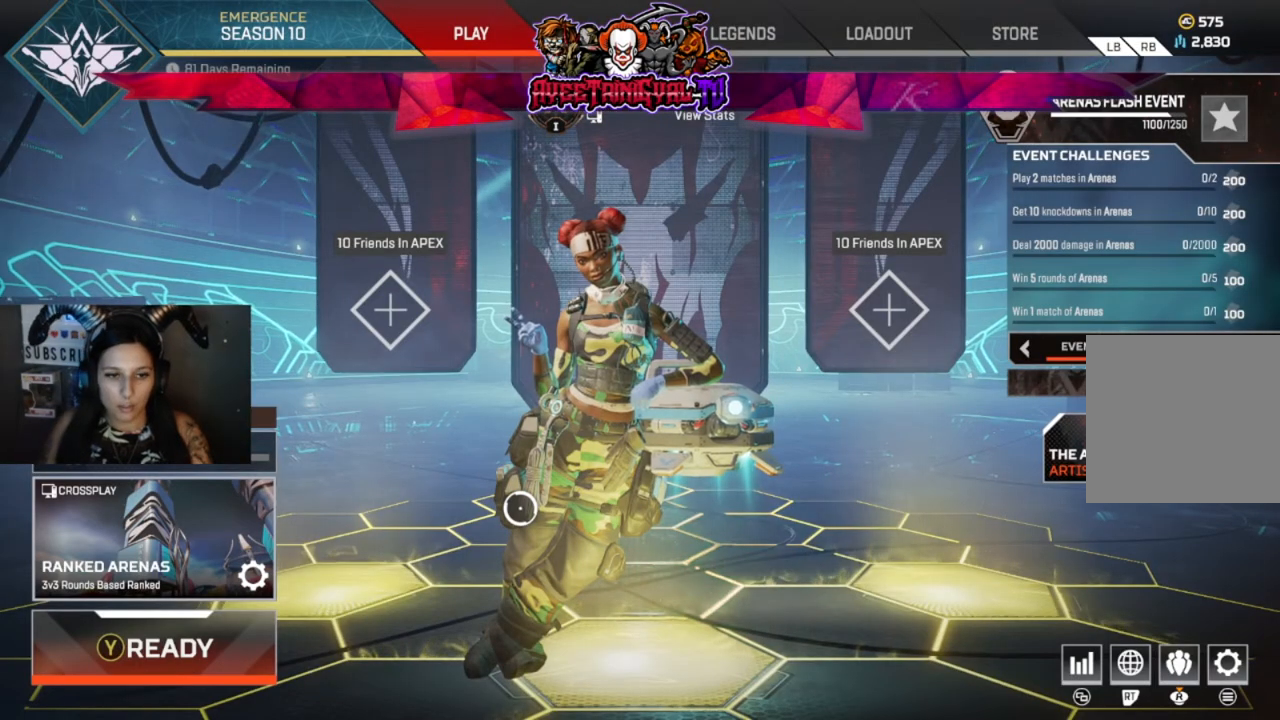
{"buttons": [], "left_stick": "left", "right_stick": "center", "events": [[467, "left_stick", "left"]]}
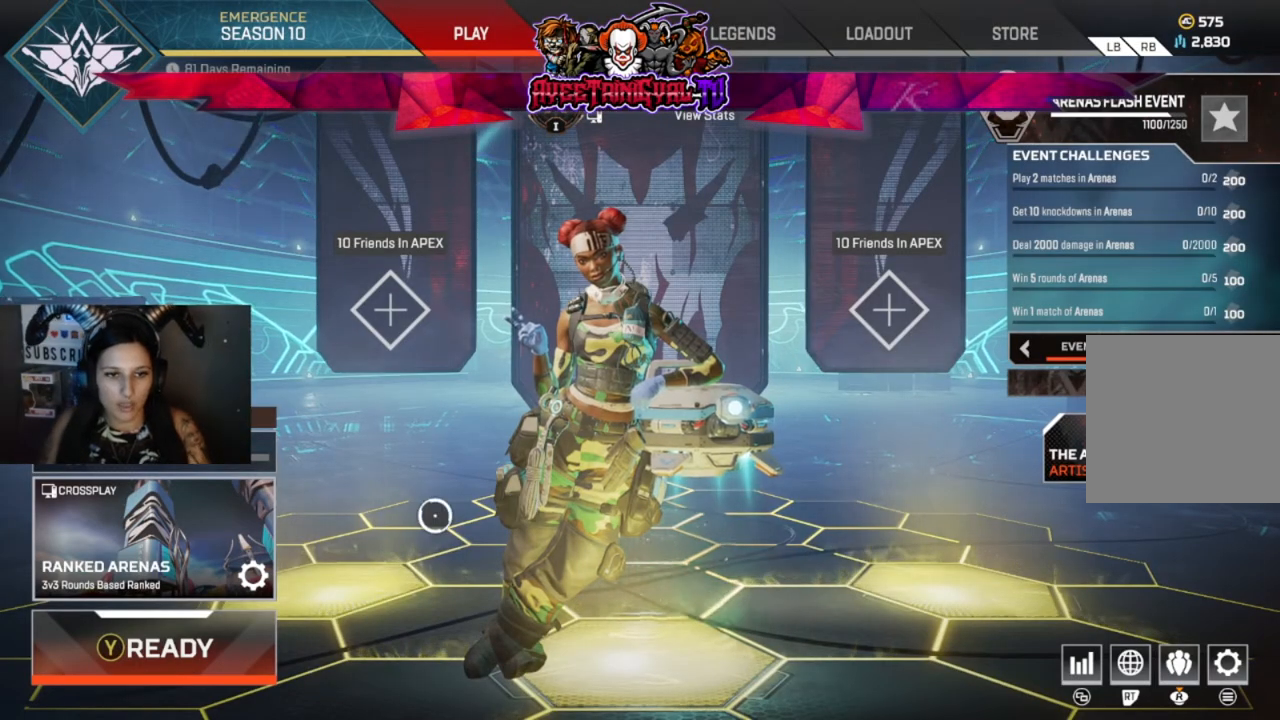
{"buttons": [], "left_stick": "center", "right_stick": "center", "events": [[100, "left_stick", "center"], [300, "left_stick", "up-right"], [500, "left_stick", "center"]]}
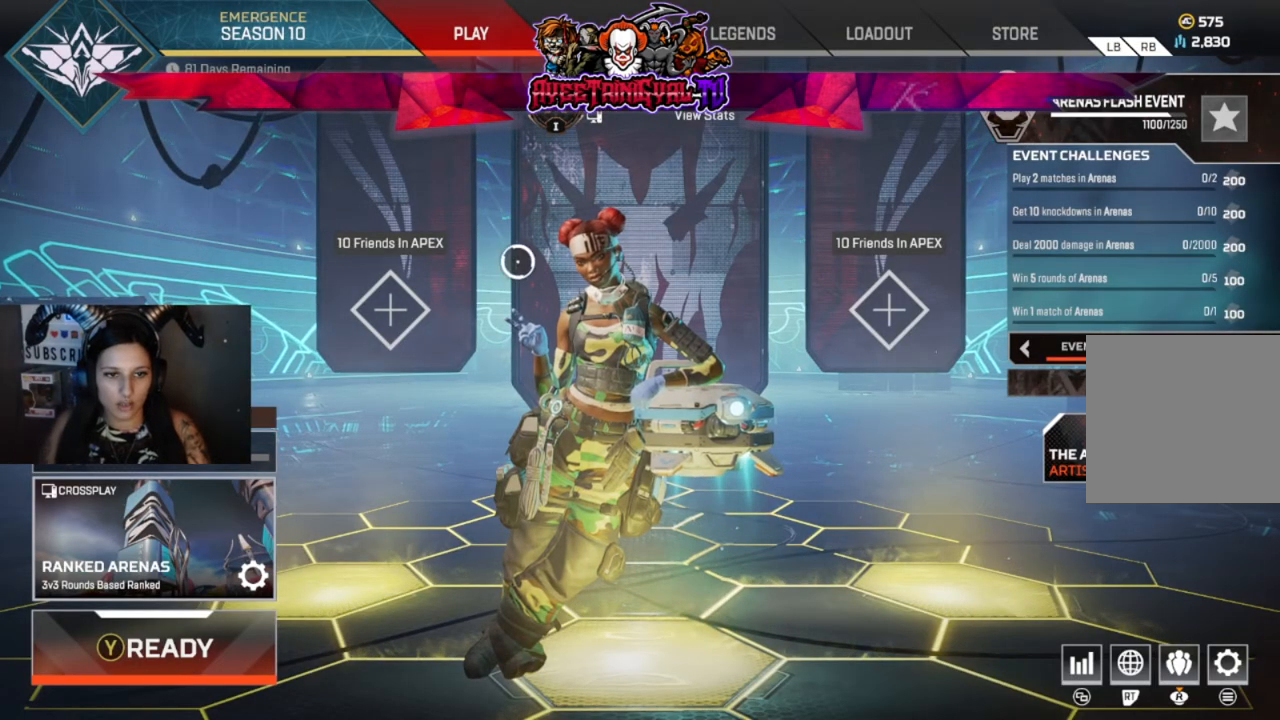
{"buttons": [], "left_stick": "center", "right_stick": "center", "events": [[200, "left_stick", "left"], [300, "left_stick", "center"]]}
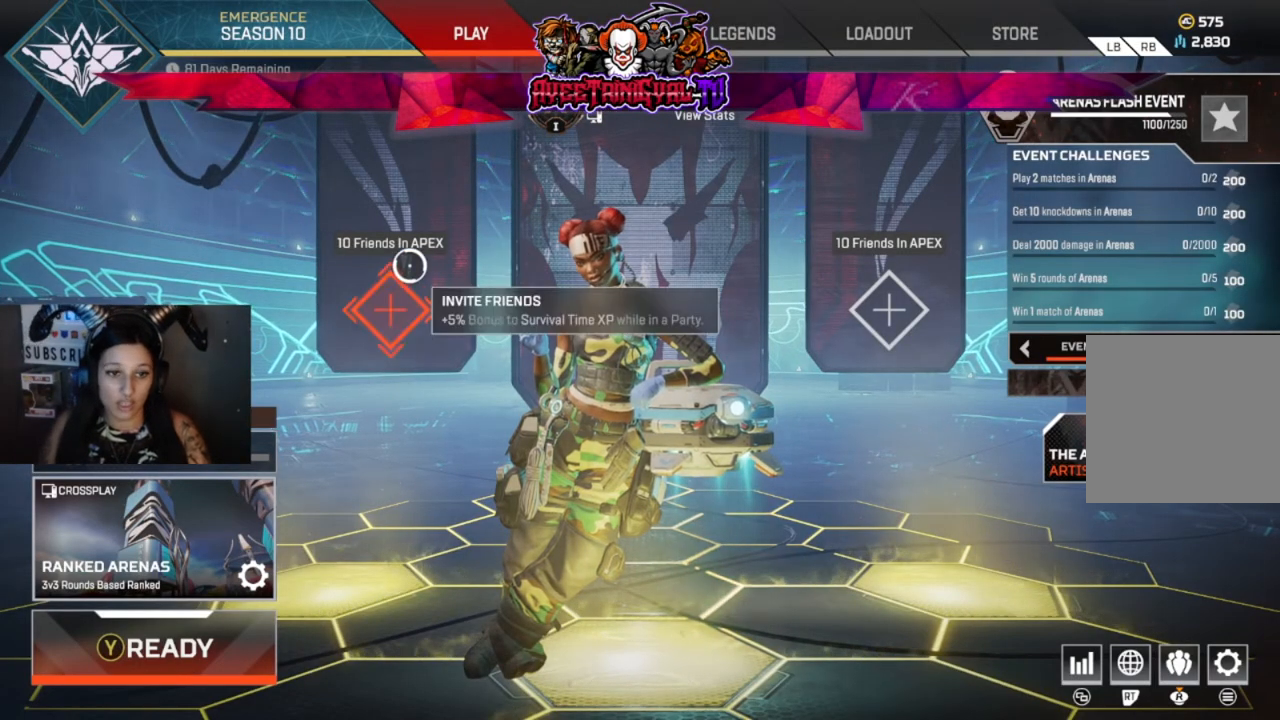
{"buttons": [], "left_stick": "center", "right_stick": "center", "events": [[267, "A", "down"], [433, "A", "up"]]}
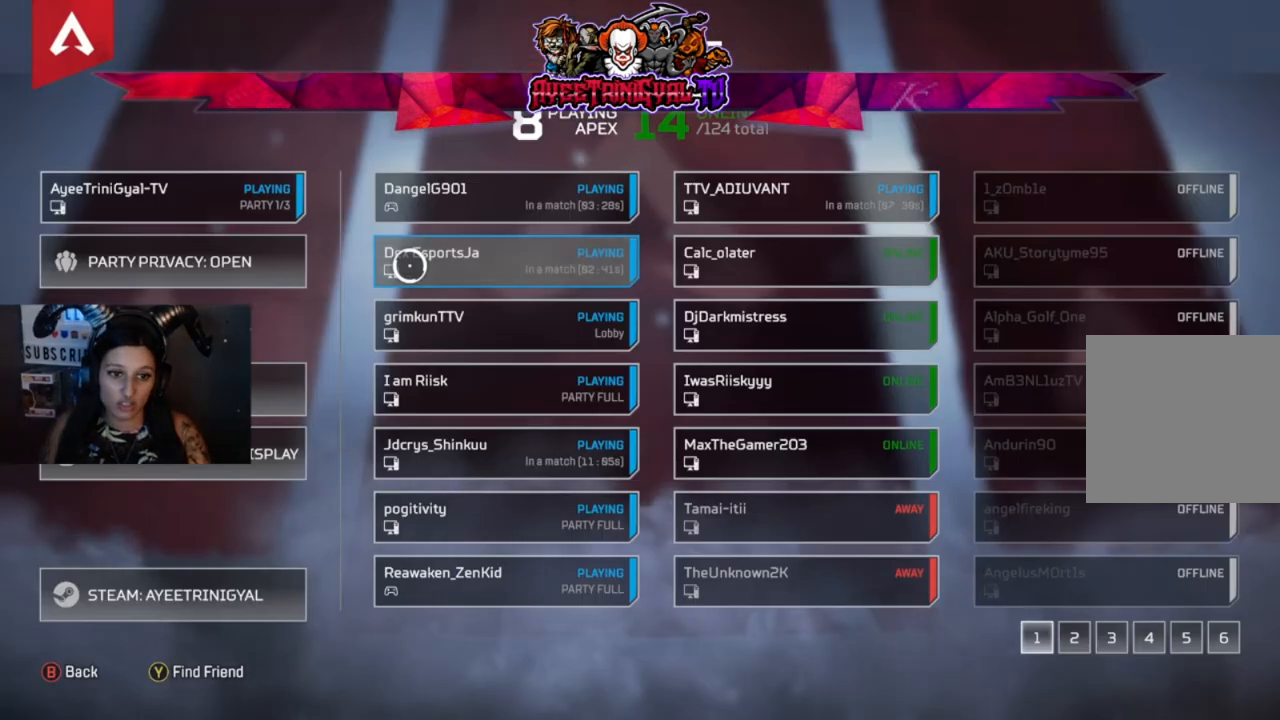
{"buttons": [], "left_stick": "center", "right_stick": "center", "events": []}
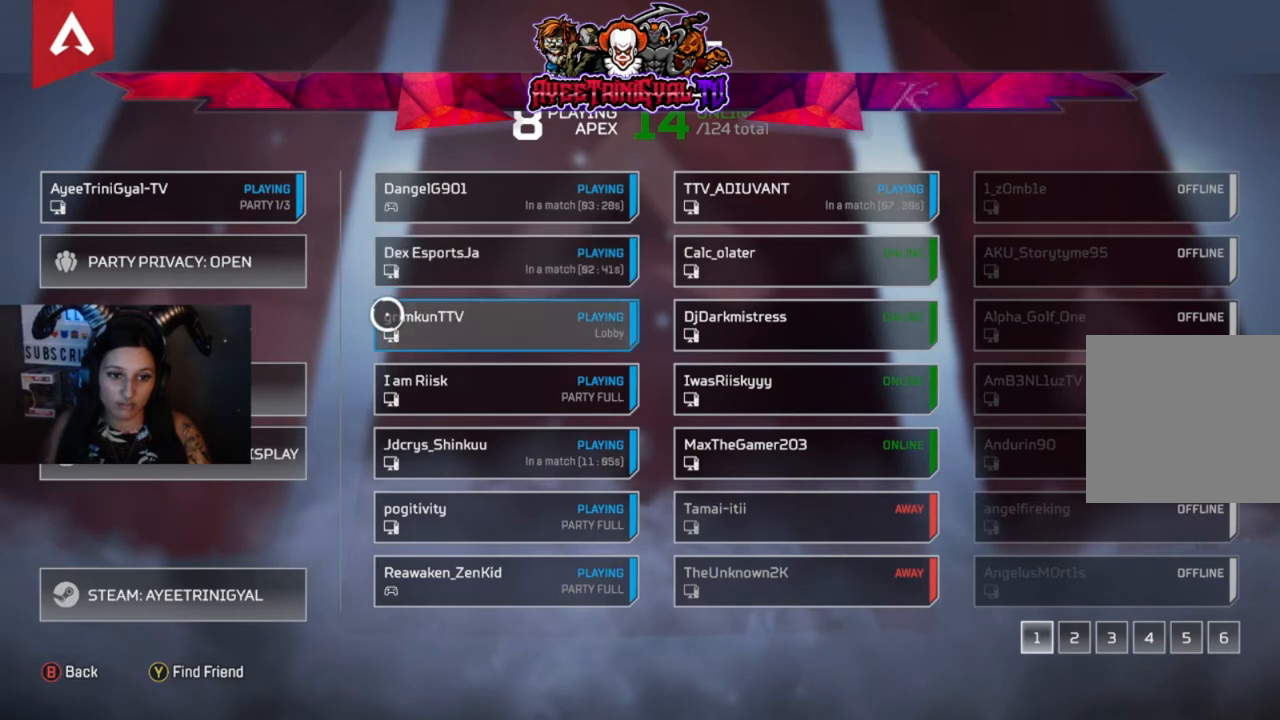
{"buttons": [], "left_stick": "center", "right_stick": "center", "events": [[267, "left_stick", "down-left"], [400, "left_stick", "center"]]}
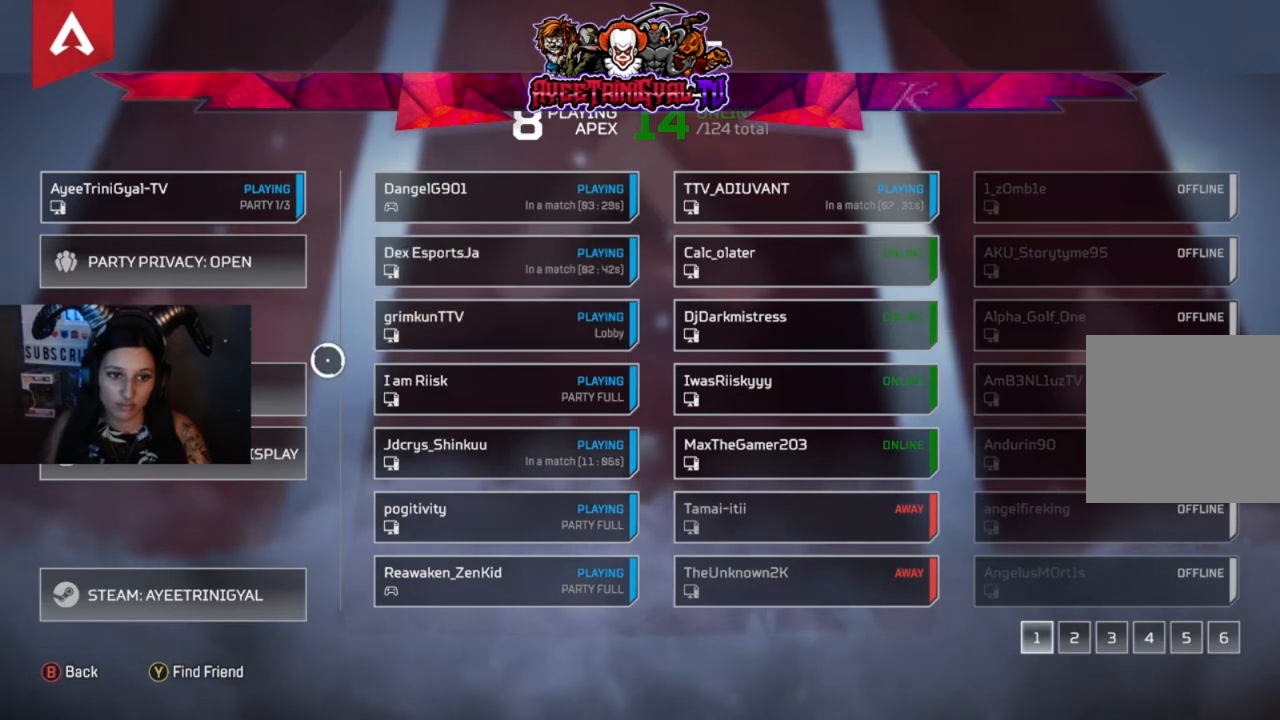
{"buttons": [], "left_stick": "center", "right_stick": "center", "events": []}
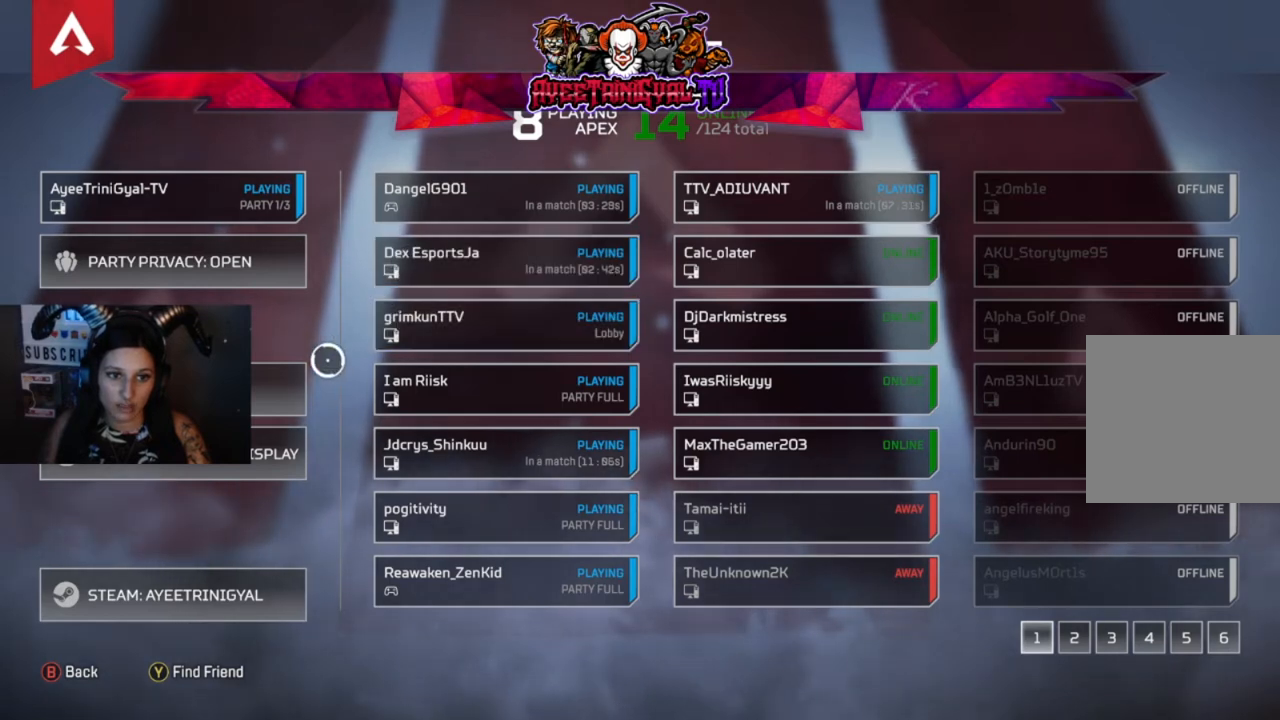
{"buttons": [], "left_stick": "center", "right_stick": "center", "events": []}
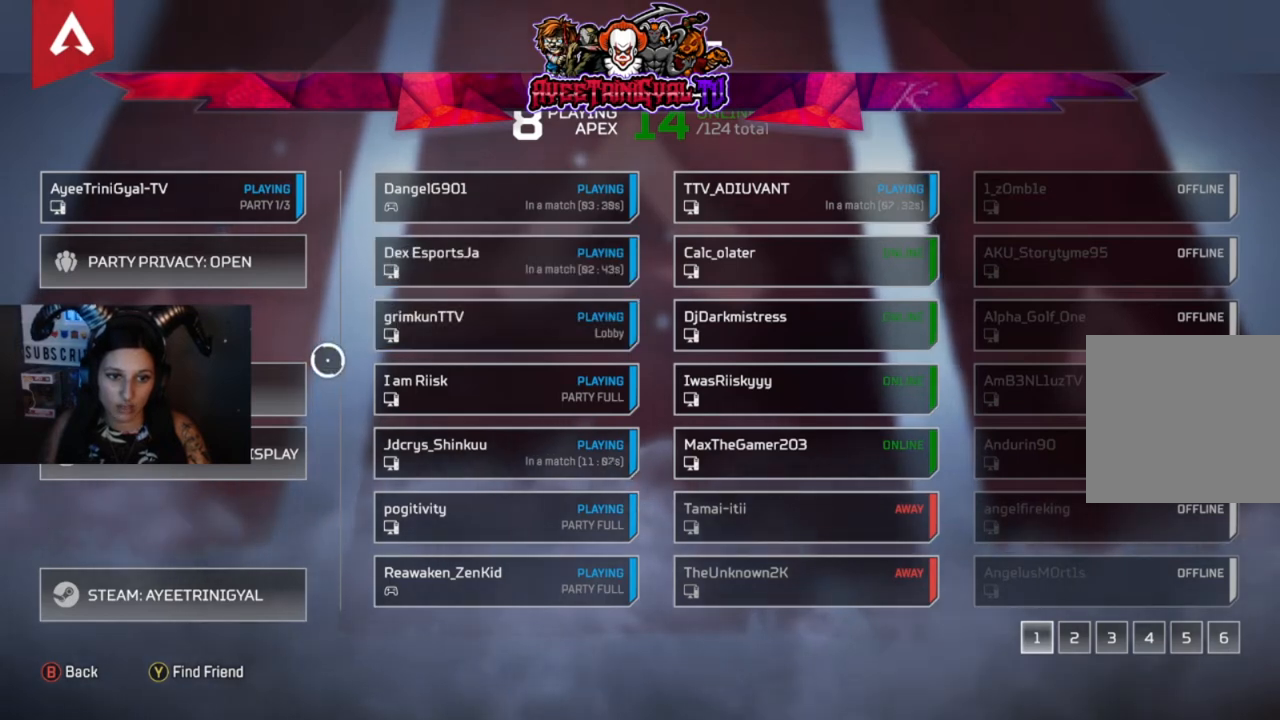
{"buttons": [], "left_stick": "down", "right_stick": "center", "events": [[433, "left_stick", "down"]]}
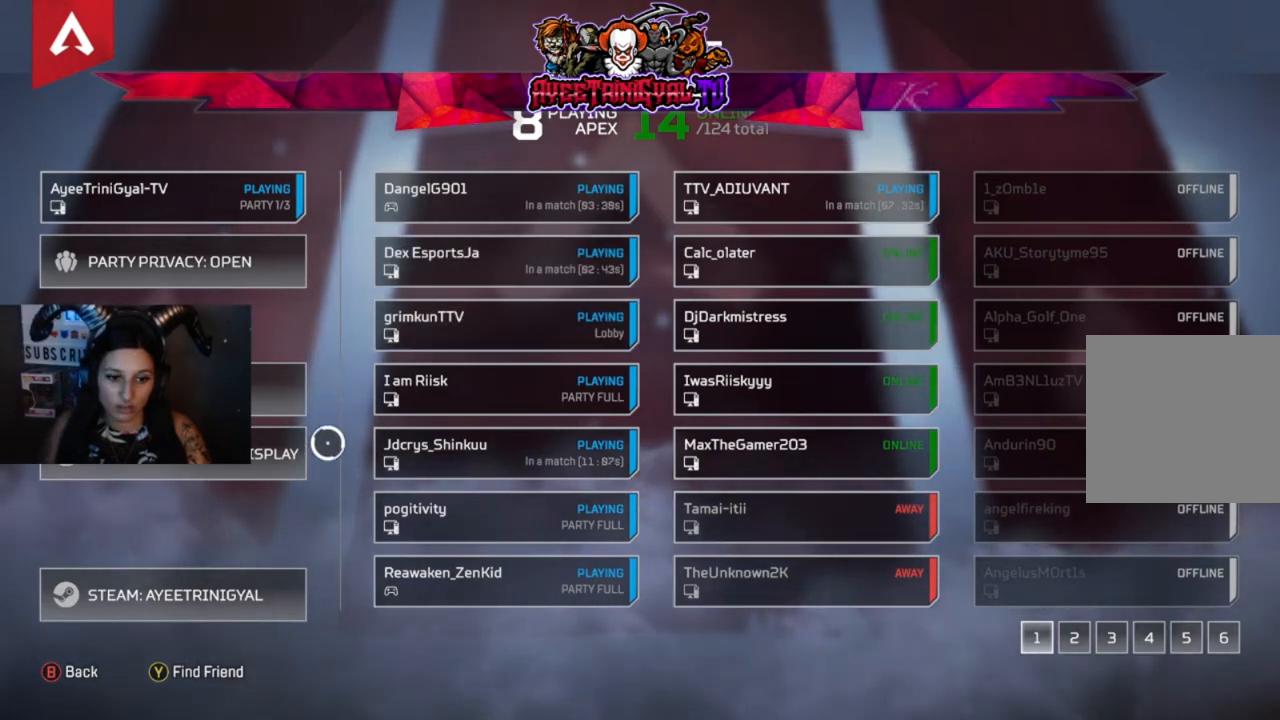
{"buttons": [], "left_stick": "center", "right_stick": "center", "events": [[300, "left_stick", "center"]]}
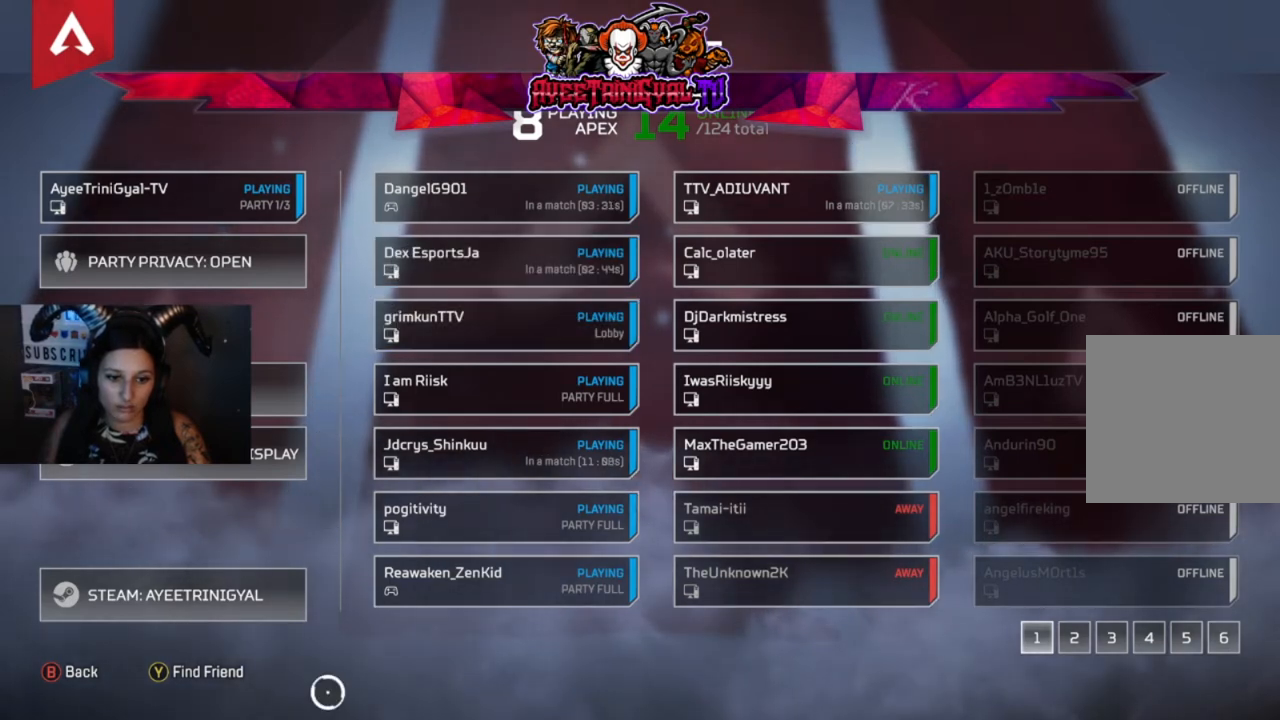
{"buttons": [], "left_stick": "center", "right_stick": "center", "events": [[133, "left_stick", "right"], [233, "left_stick", "center"]]}
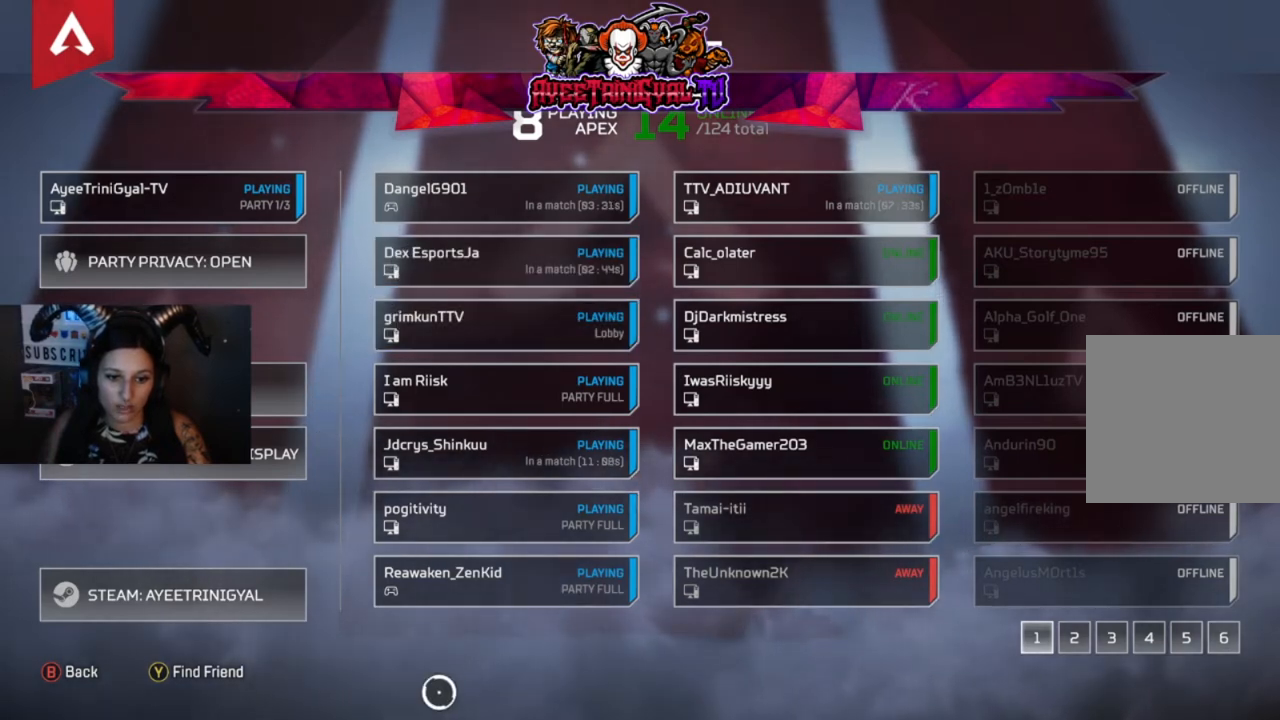
{"buttons": [], "left_stick": "center", "right_stick": "center", "events": []}
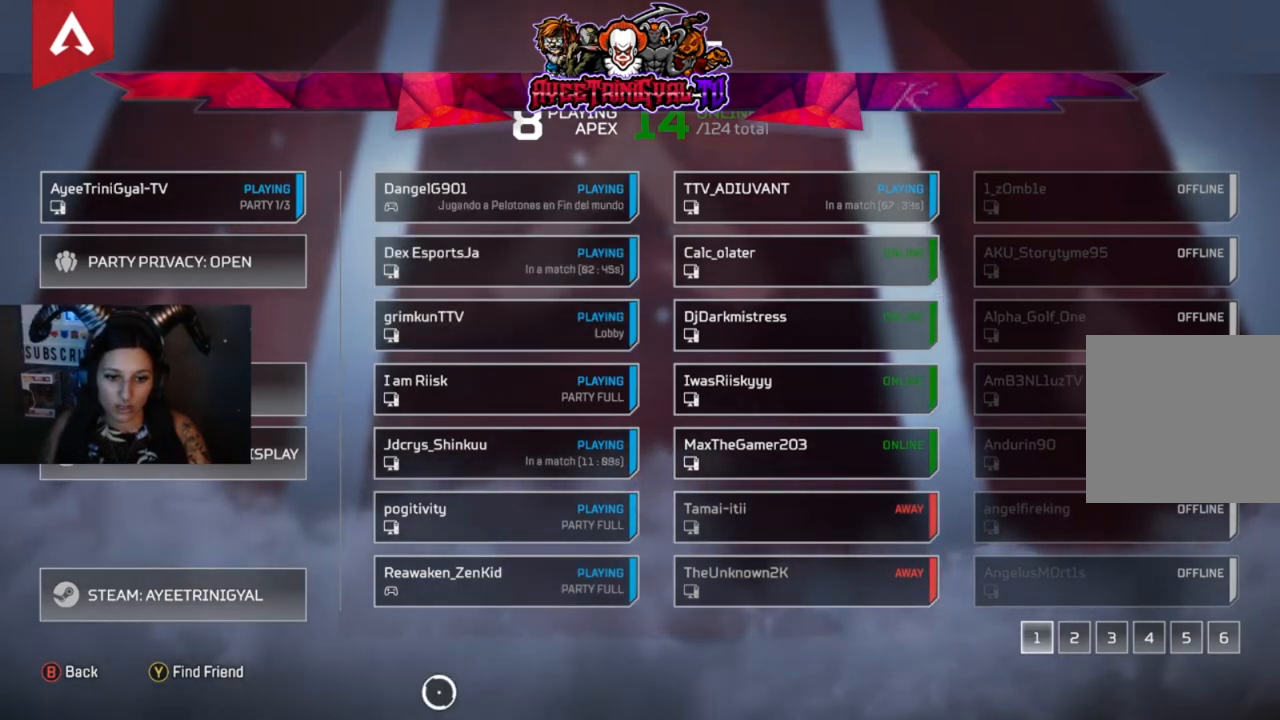
{"buttons": [], "left_stick": "center", "right_stick": "center", "events": [[67, "left_stick", "up-right"], [133, "left_stick", "center"]]}
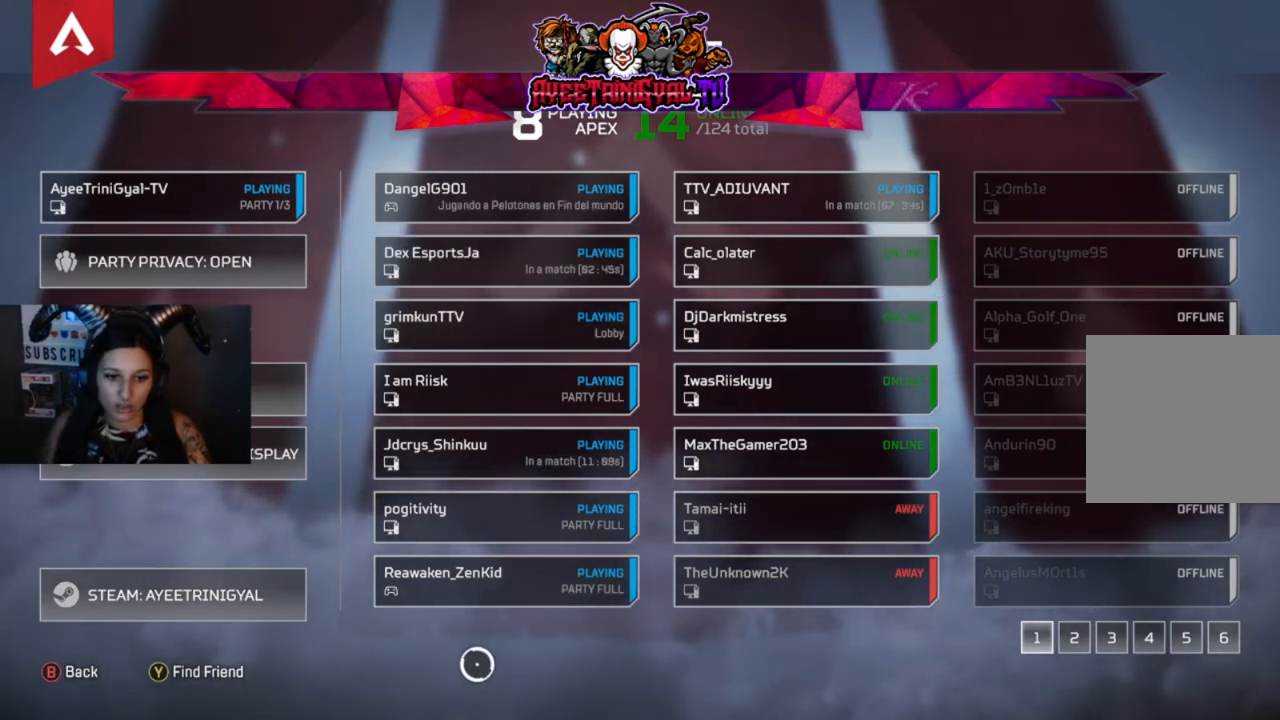
{"buttons": [], "left_stick": "center", "right_stick": "center", "events": []}